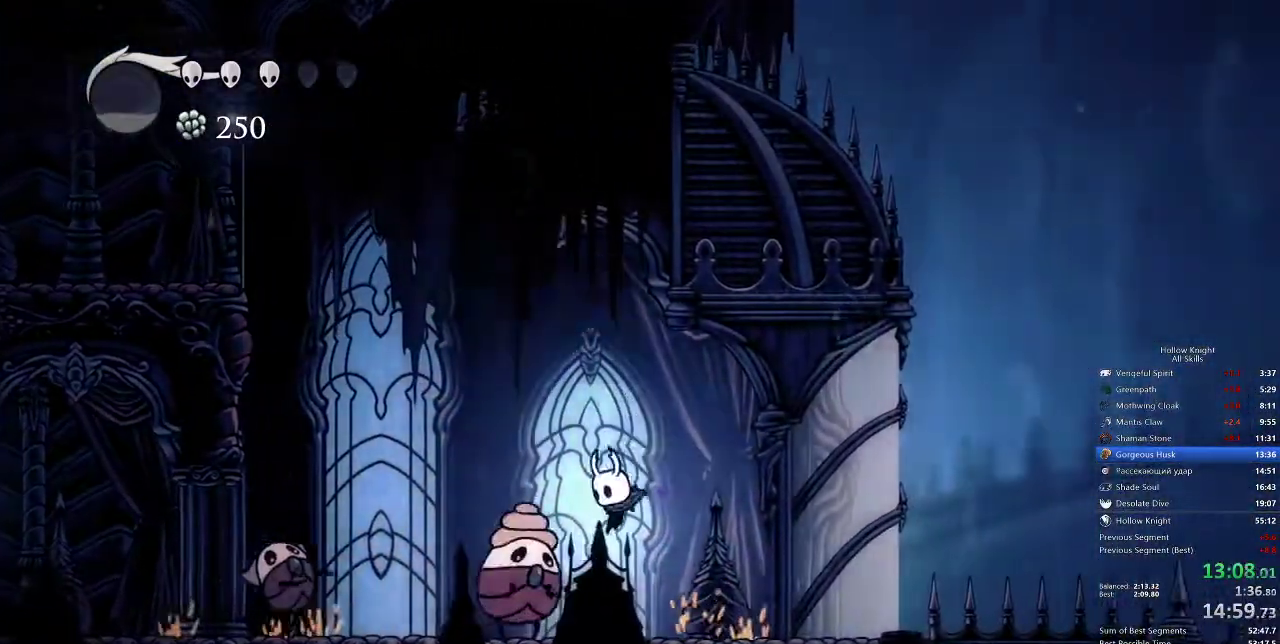
Gameplay with keyboard; each line is a JSON object with the keys held at the frame after it. "events" lists presses ("down") and releases ("up") of "cdash", "dash", "dnail", "down", "heal", "inv", "jump", "left", "nail", "right", "spell" and "up" between this image and that frame as [ms after this image, input, new state], when the widget could be followed in between. No other keys are recorded. Mouse input is not recorded. Key names are as the overlay labels them; some are game actions (e.g. jump) rather than physical keys.
{"keys": [], "events": [[17, "left", "down"], [17, "right", "up"], [100, "left", "up"], [100, "nail", "down"], [167, "nail", "up"], [233, "spell", "down"], [333, "spell", "up"]]}
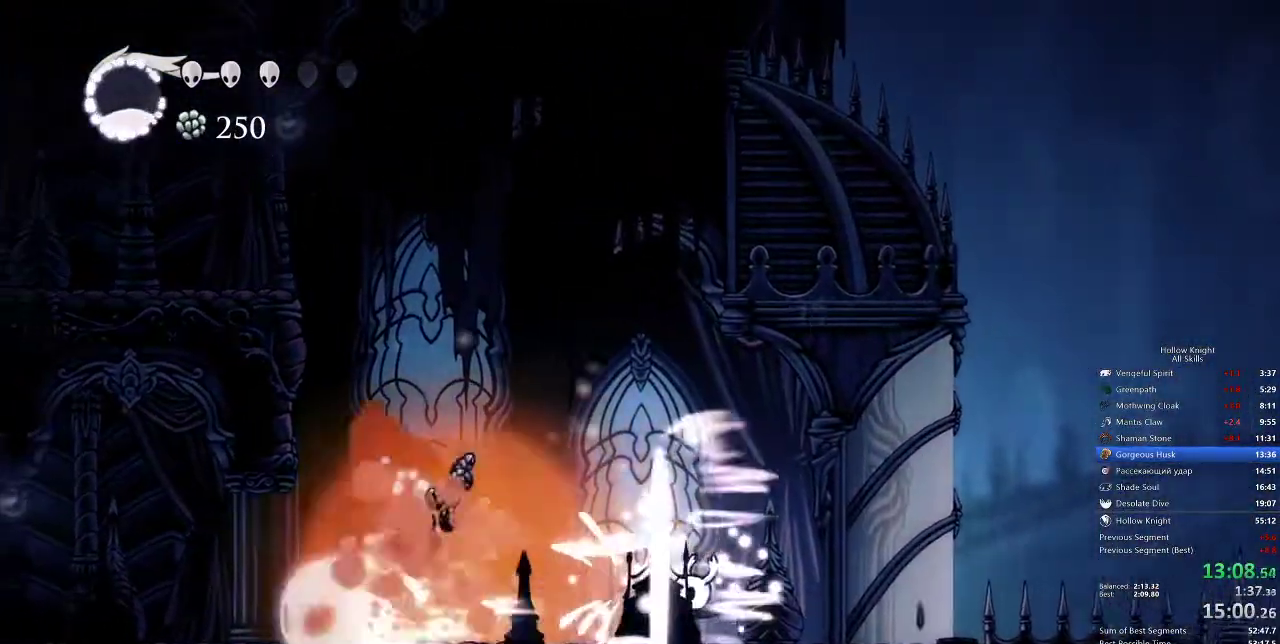
{"keys": ["left"], "events": [[300, "left", "down"]]}
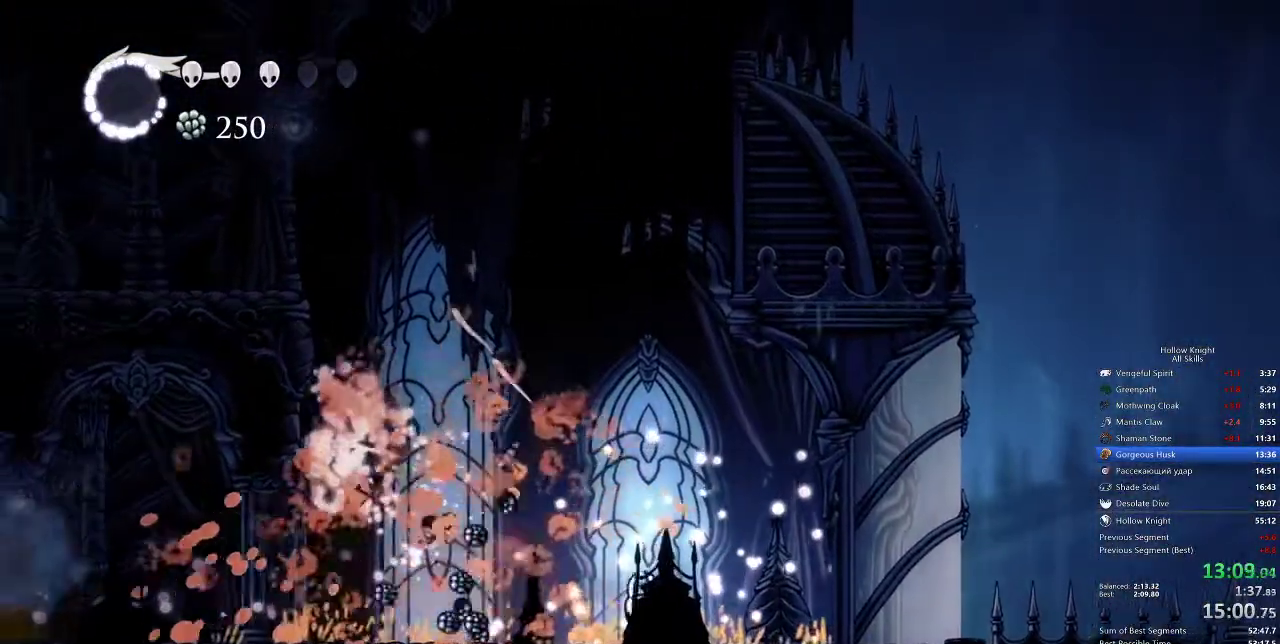
{"keys": [], "events": [[317, "left", "up"]]}
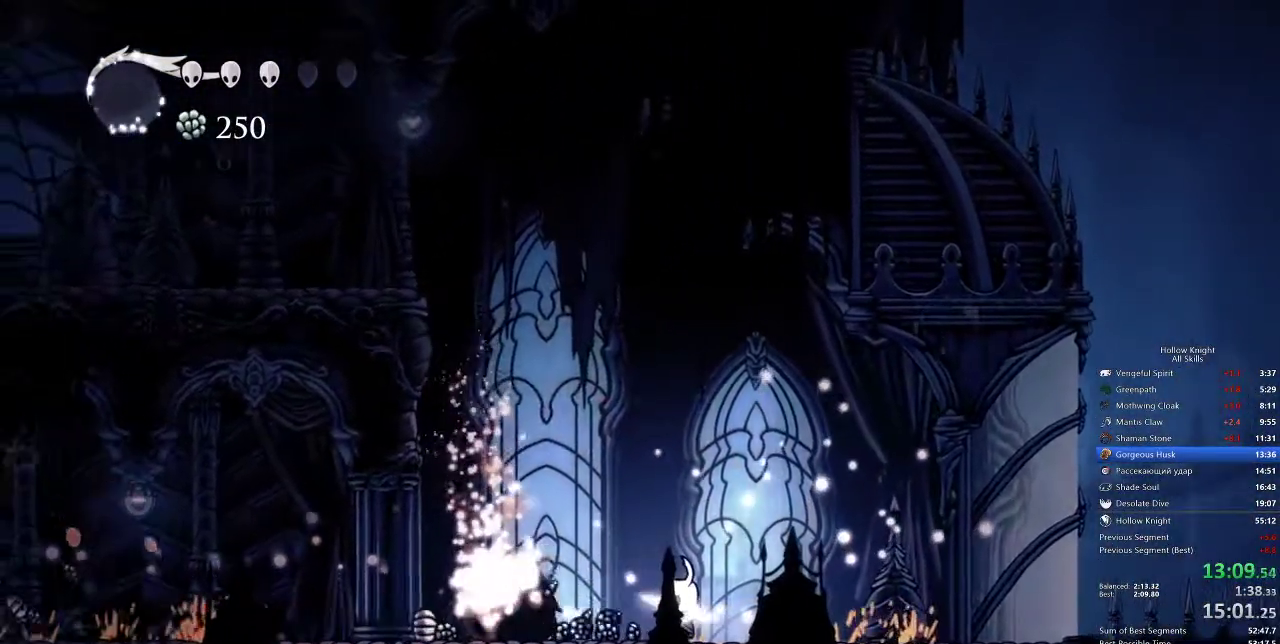
{"keys": ["left"], "events": [[117, "left", "down"], [183, "dash", "down"], [267, "dash", "up"]]}
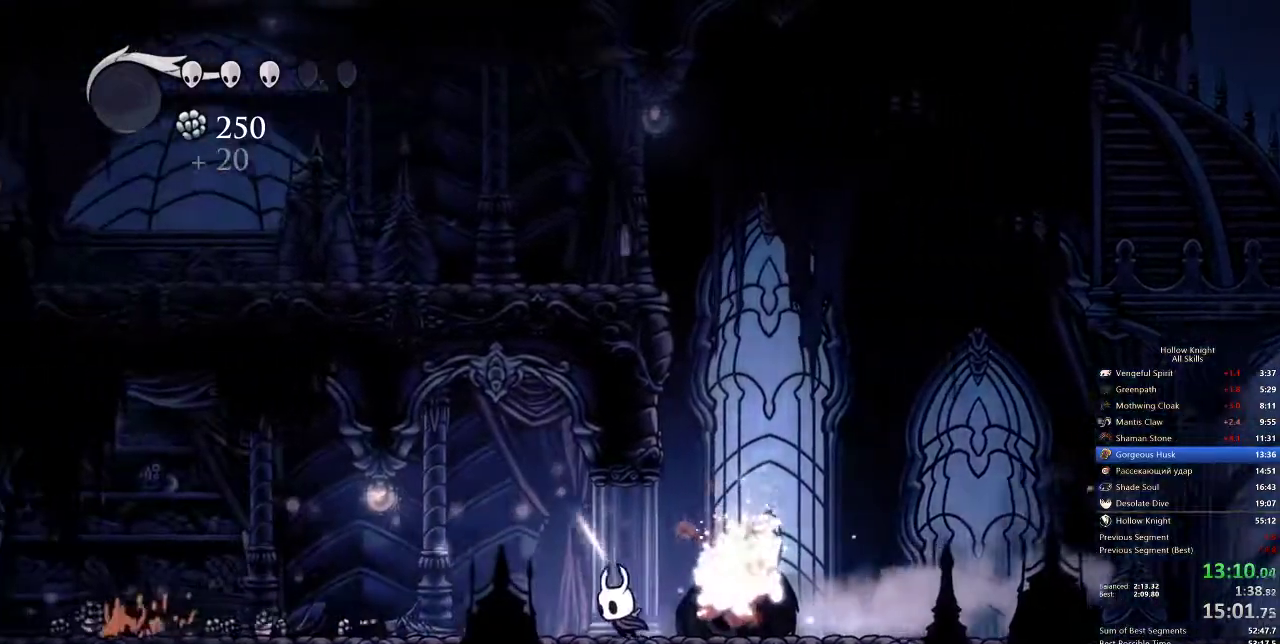
{"keys": ["left"], "events": [[350, "dash", "down"], [450, "dash", "up"]]}
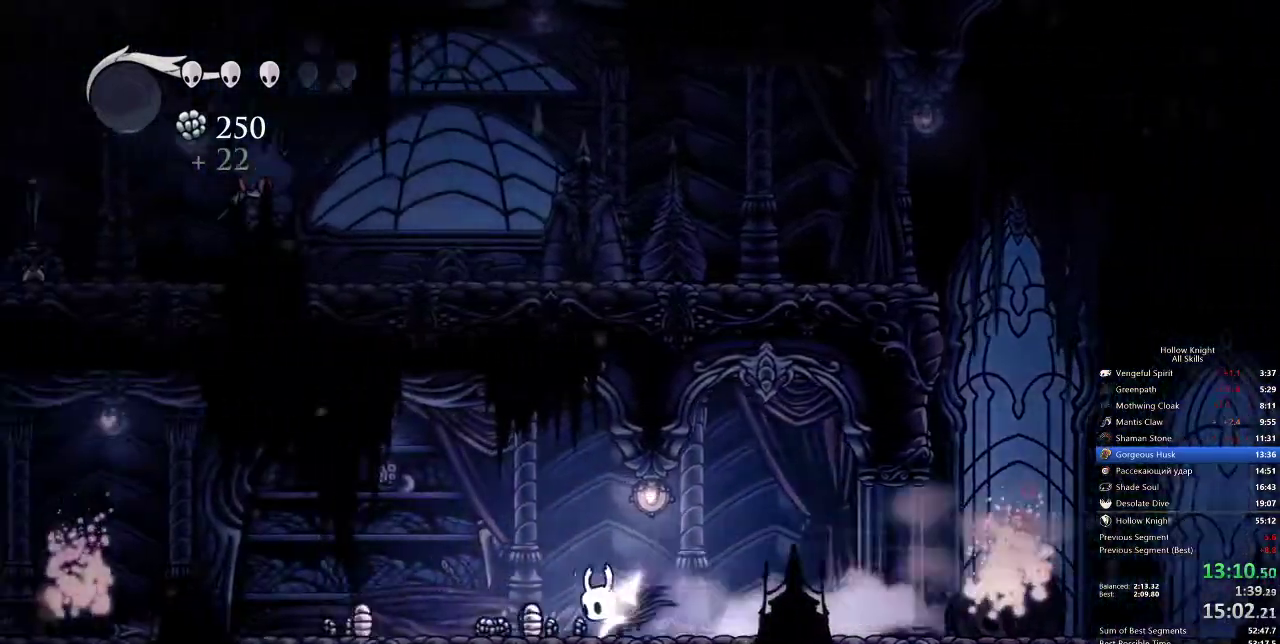
{"keys": ["dash", "left"], "events": [[433, "dash", "down"]]}
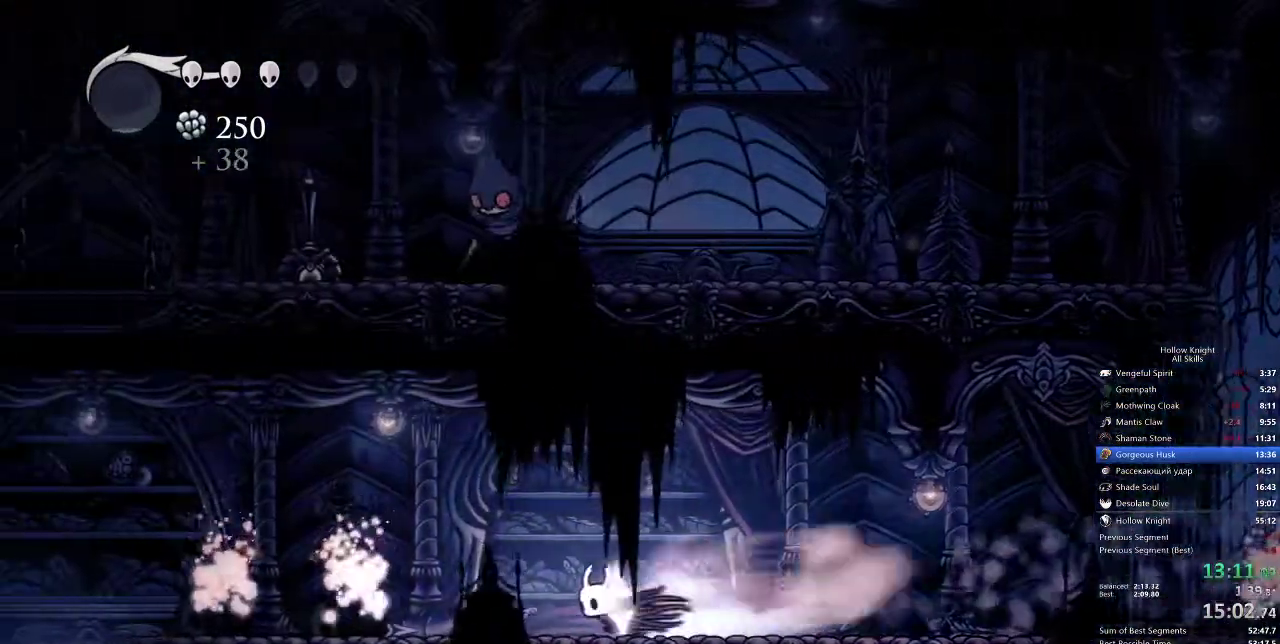
{"keys": ["left"], "events": [[67, "dash", "up"]]}
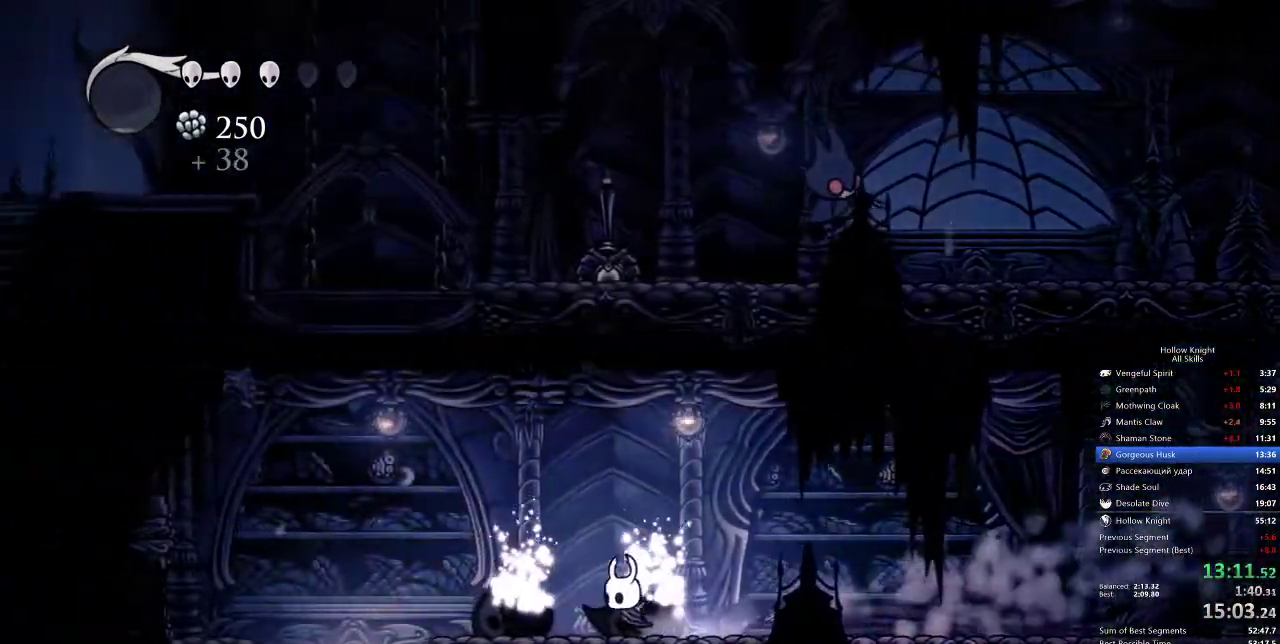
{"keys": [], "events": [[50, "dash", "down"], [183, "dash", "up"], [300, "left", "up"], [333, "inv", "down"], [433, "inv", "up"]]}
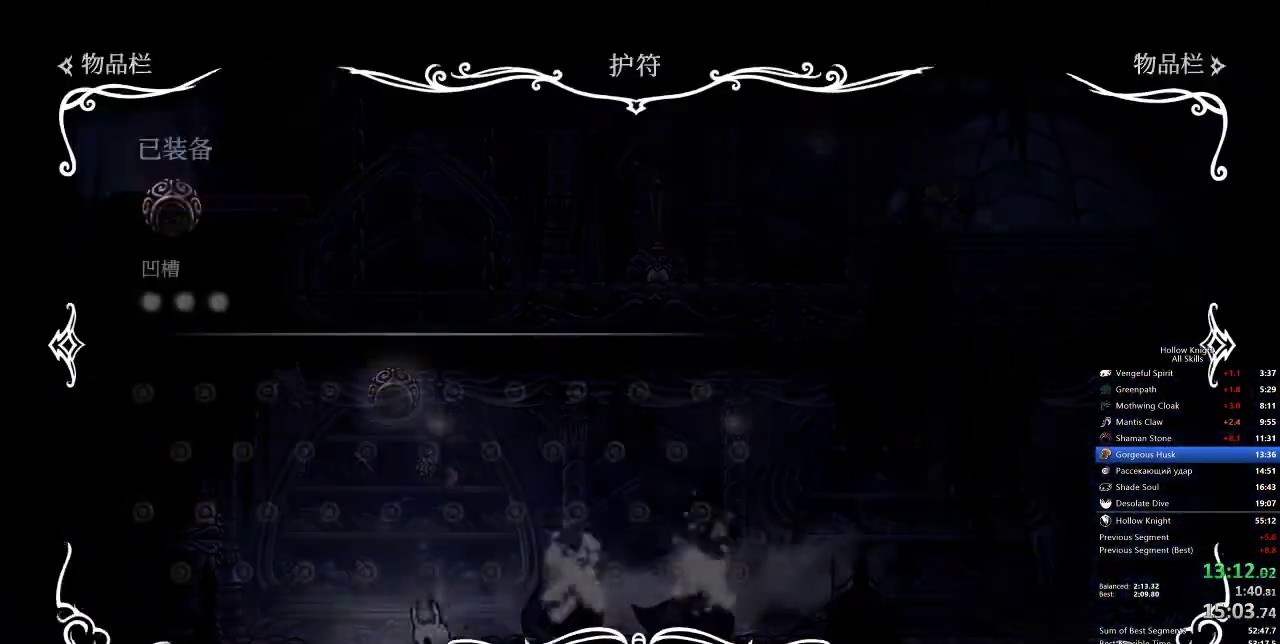
{"keys": [], "events": []}
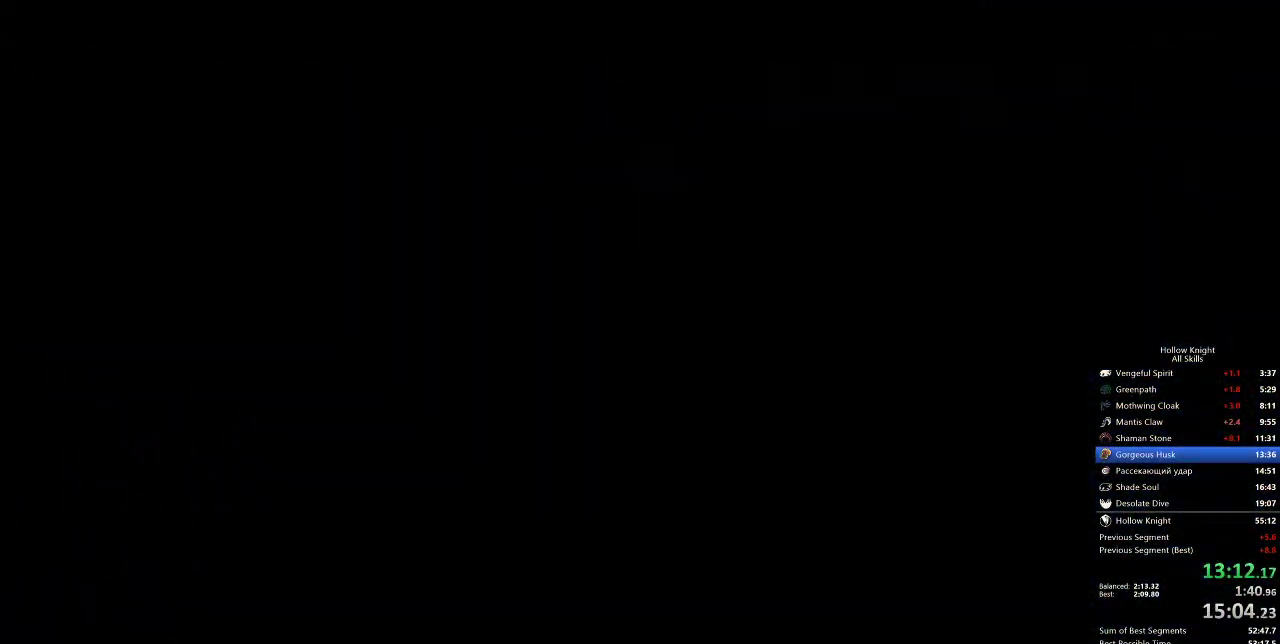
{"keys": ["right"], "events": [[83, "right", "down"]]}
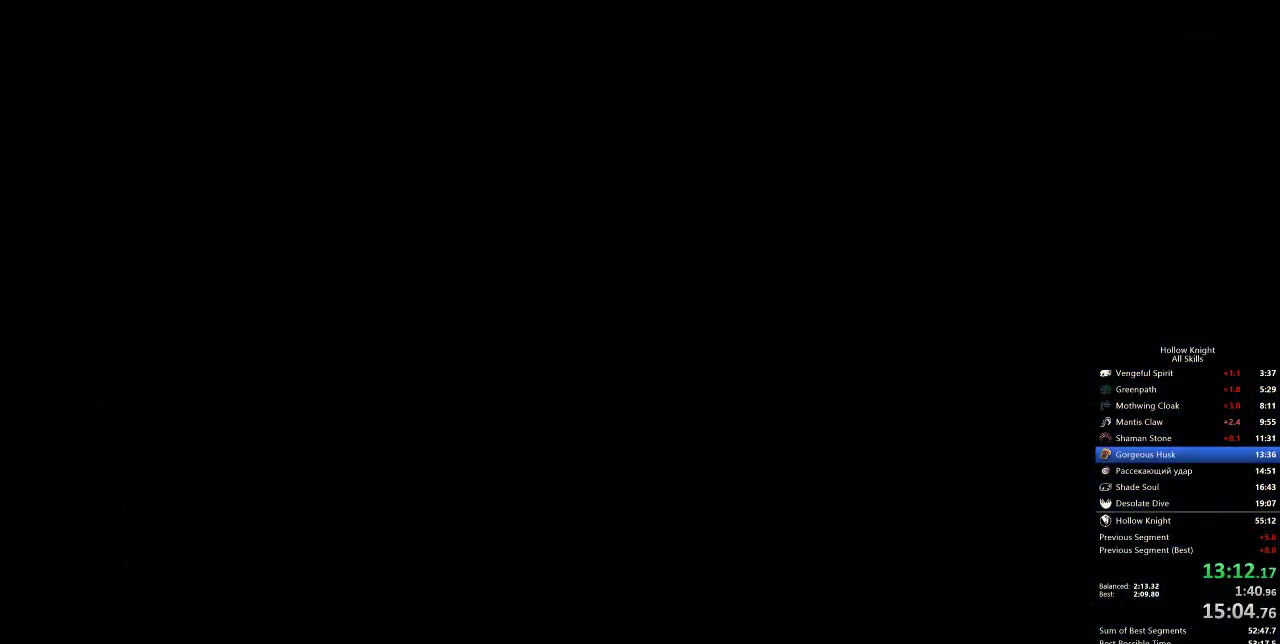
{"keys": ["right"], "events": []}
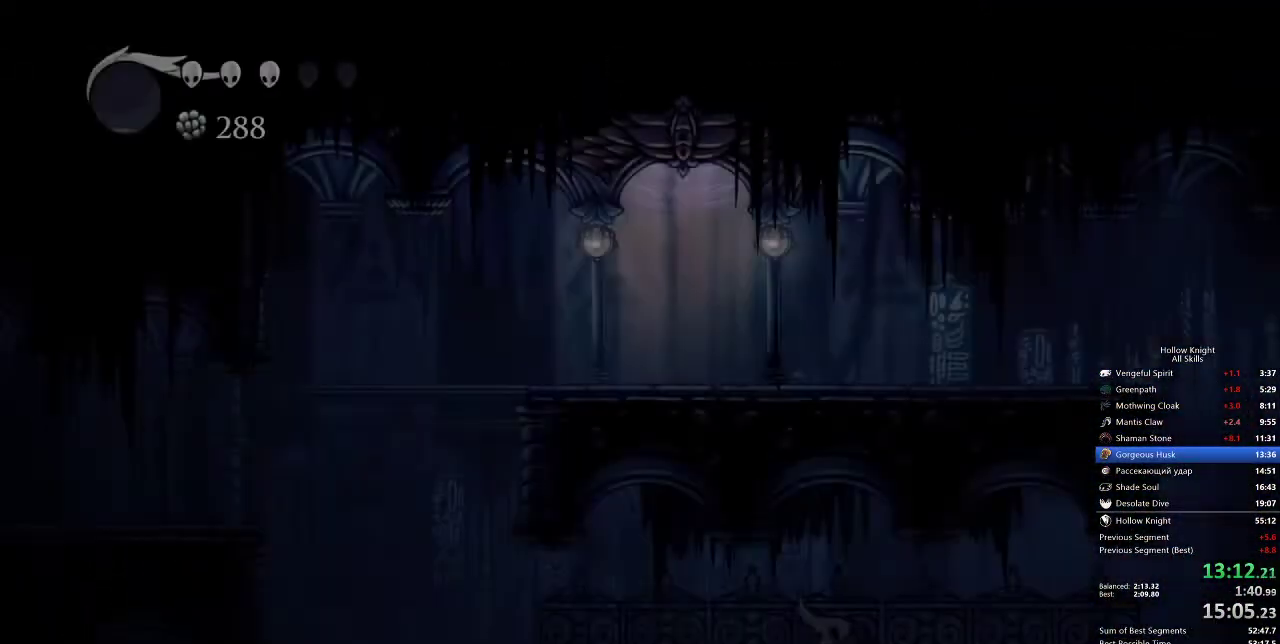
{"keys": ["right"], "events": []}
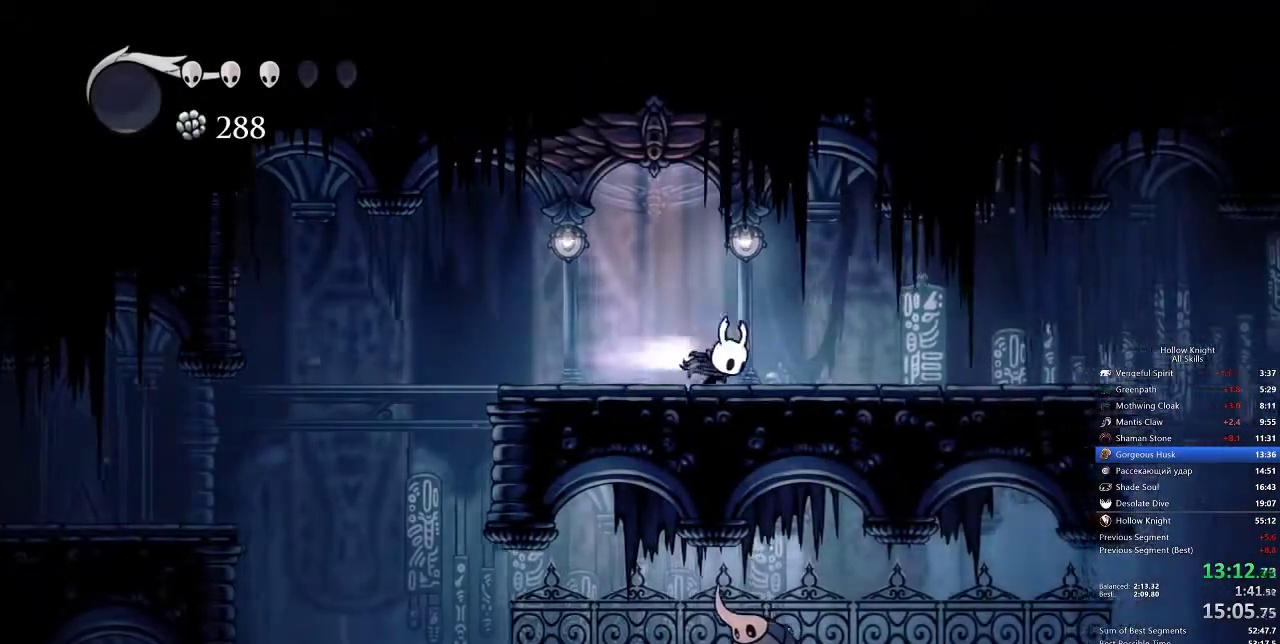
{"keys": ["jump", "right"], "events": [[67, "dash", "down"], [183, "dash", "up"], [417, "jump", "down"]]}
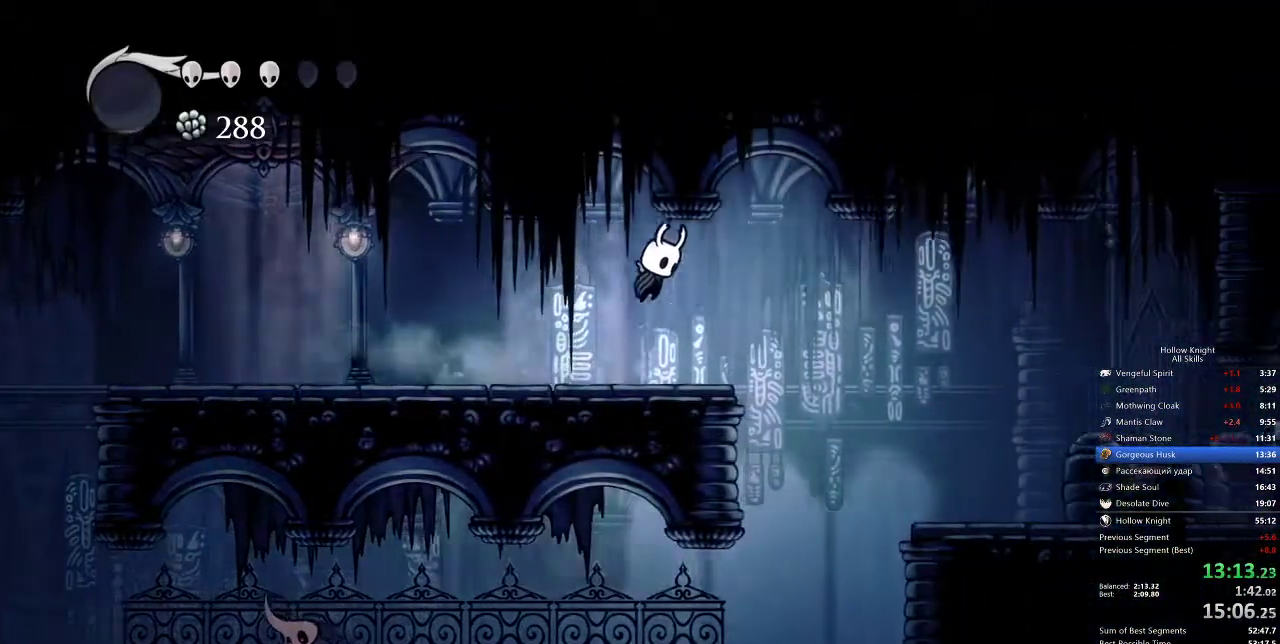
{"keys": ["right"], "events": [[67, "jump", "up"]]}
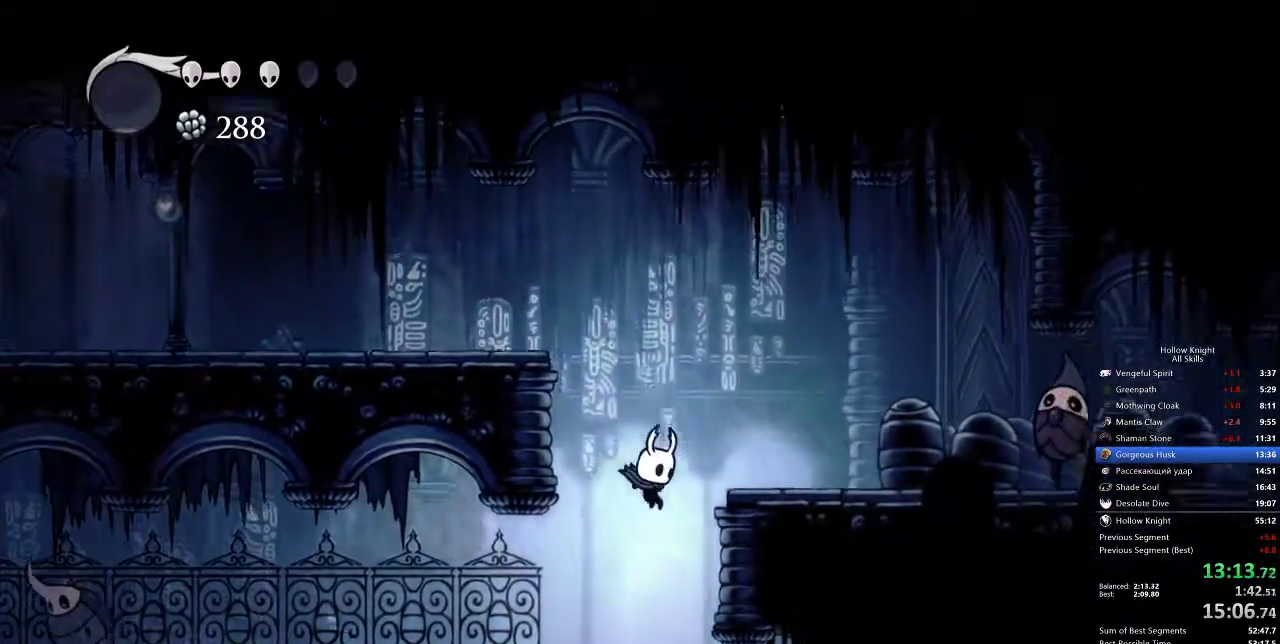
{"keys": ["right"], "events": [[333, "dash", "down"], [467, "dash", "up"]]}
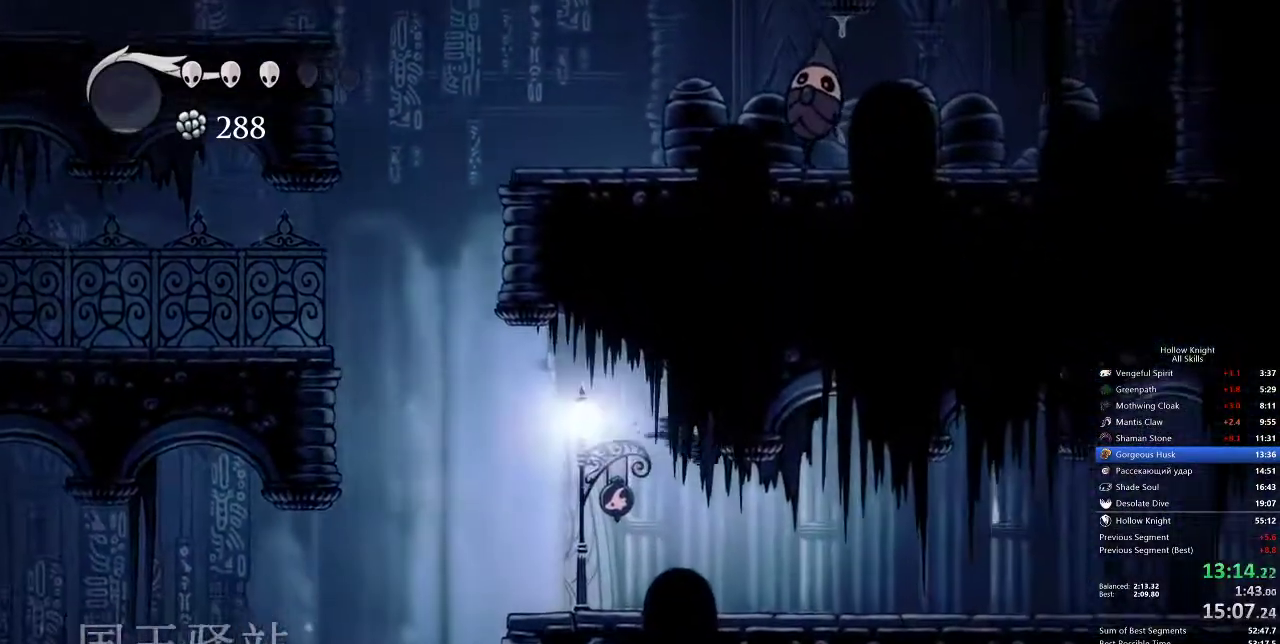
{"keys": ["right"], "events": [[400, "dash", "down"], [500, "dash", "up"]]}
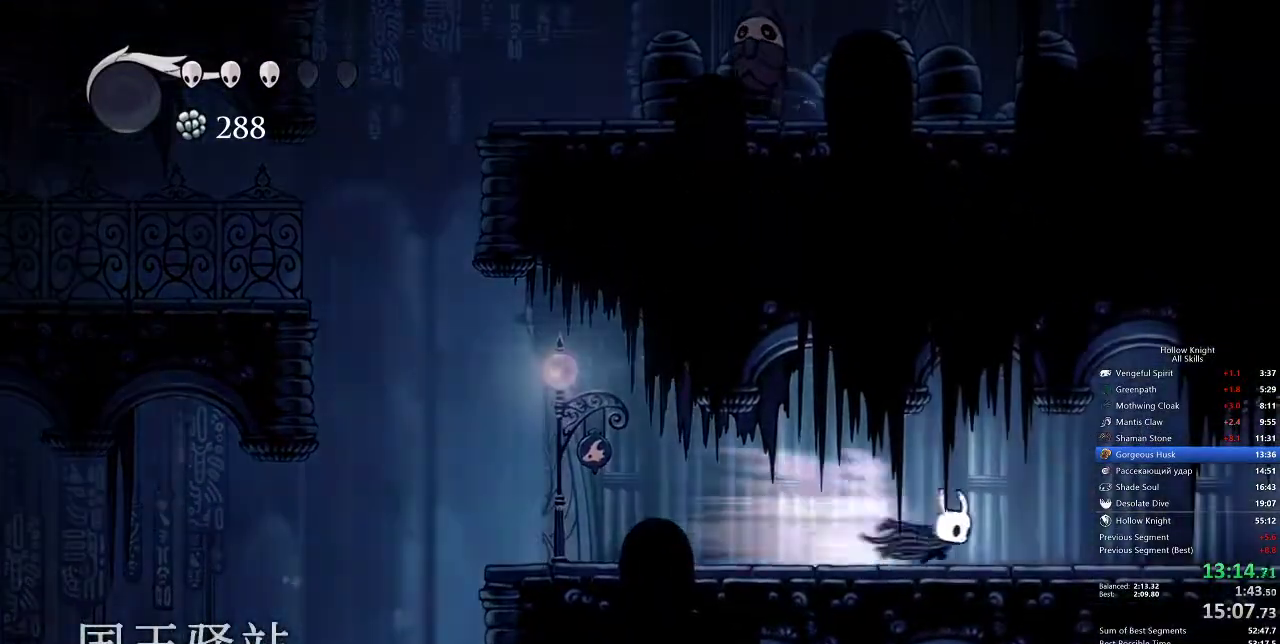
{"keys": ["right"], "events": []}
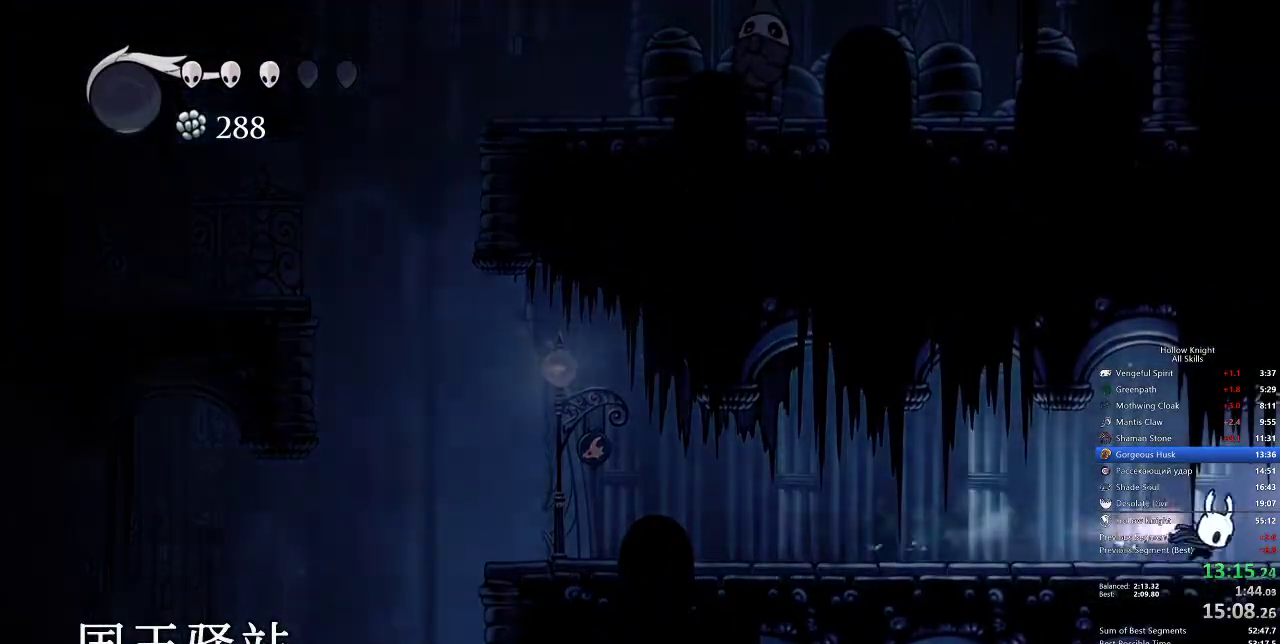
{"keys": ["right"], "events": [[33, "dash", "down"], [117, "dash", "up"]]}
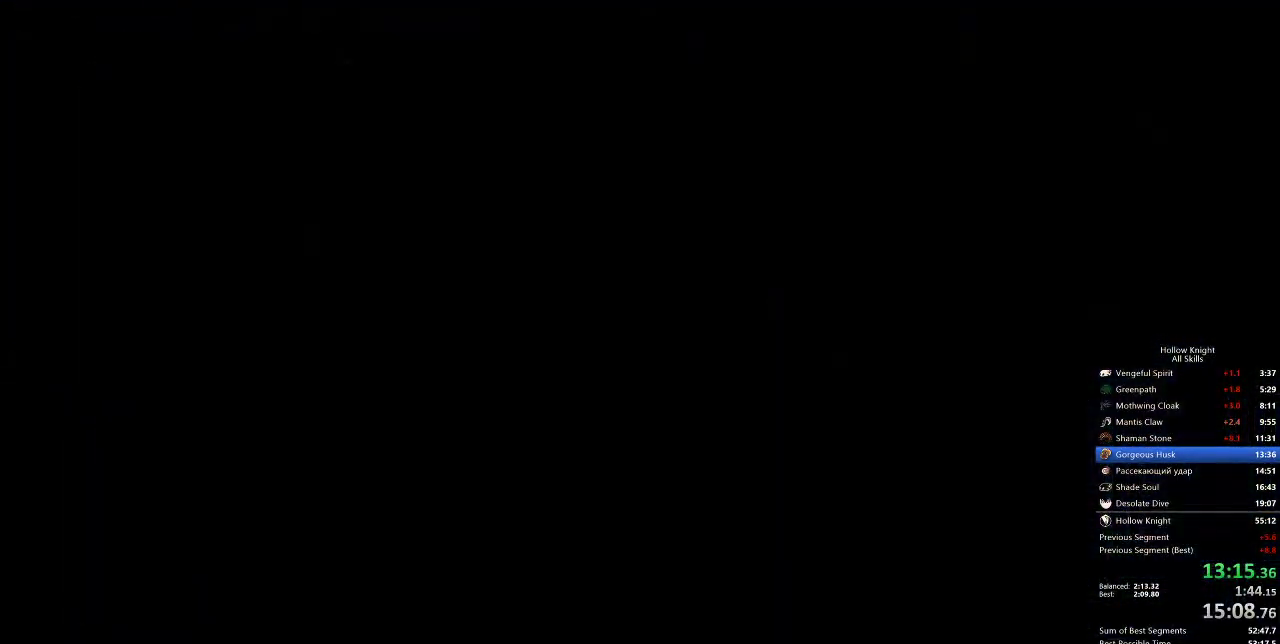
{"keys": ["right"], "events": []}
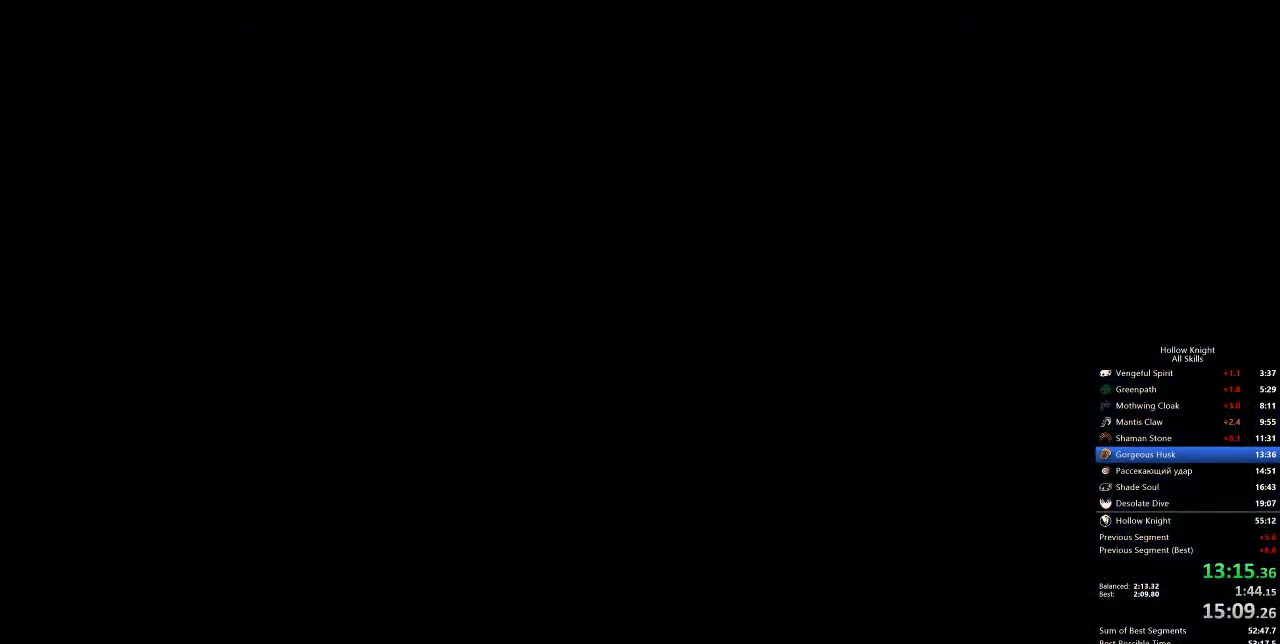
{"keys": ["right"], "events": []}
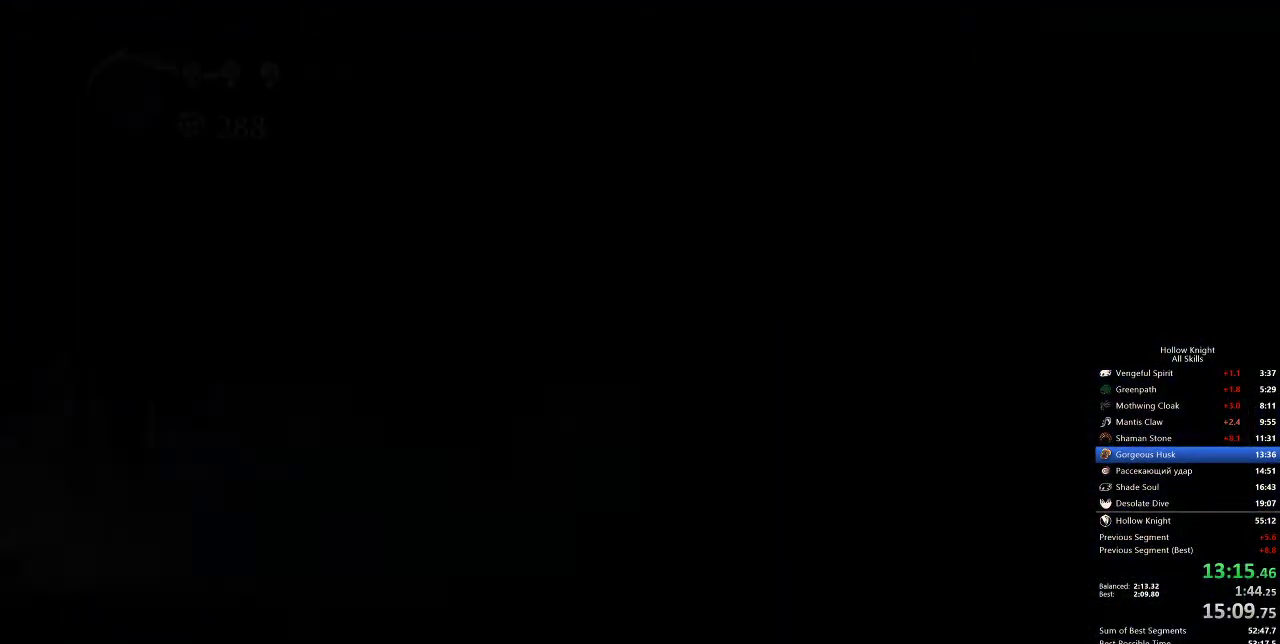
{"keys": ["right"], "events": []}
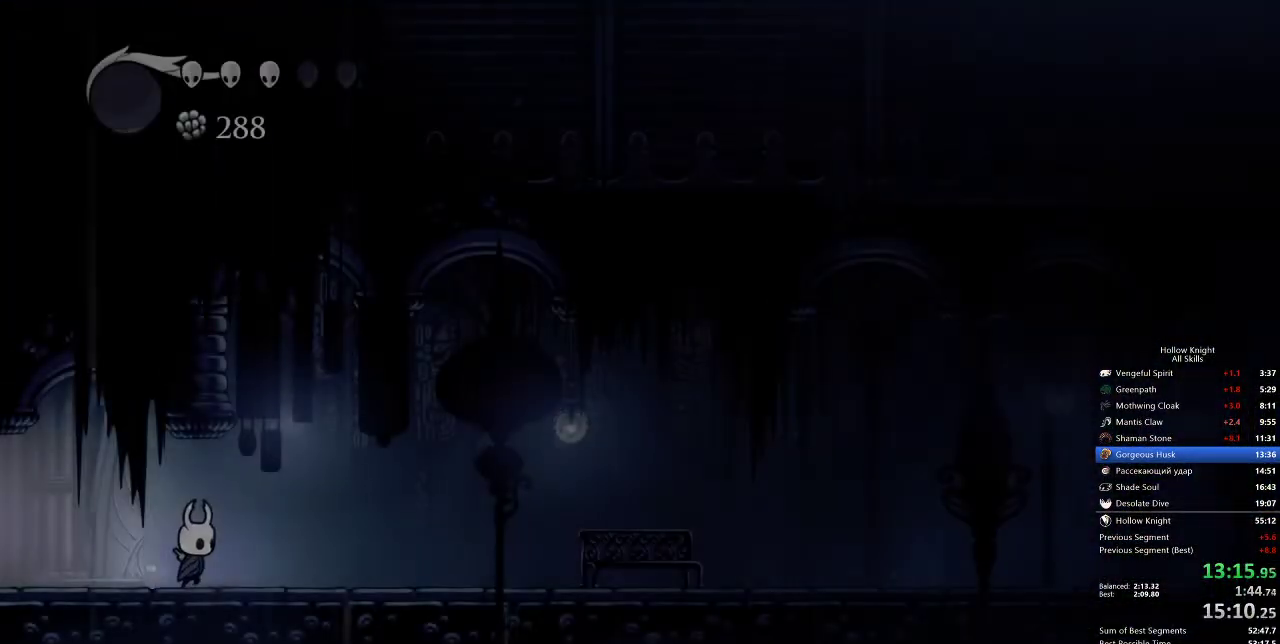
{"keys": ["right"], "events": [[200, "dash", "down"], [267, "dash", "up"]]}
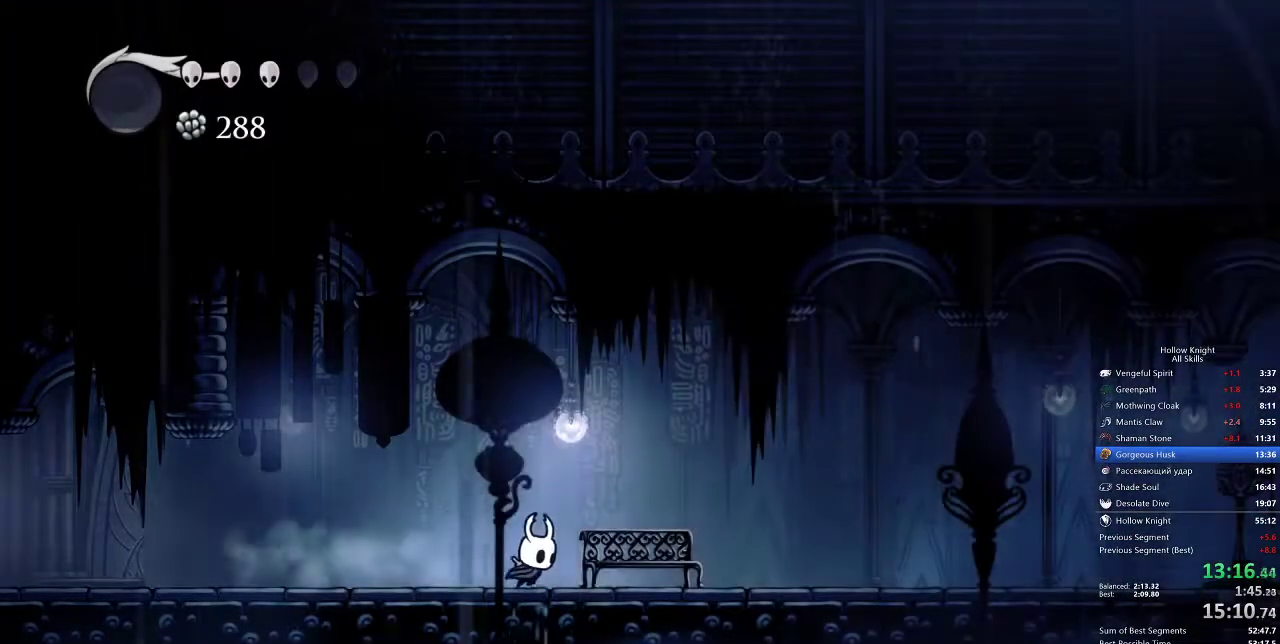
{"keys": [], "events": [[67, "down", "down"], [100, "down", "up"], [200, "down", "down"], [283, "down", "up"], [283, "right", "up"], [333, "down", "down"], [383, "down", "up"], [383, "left", "down"], [483, "left", "up"]]}
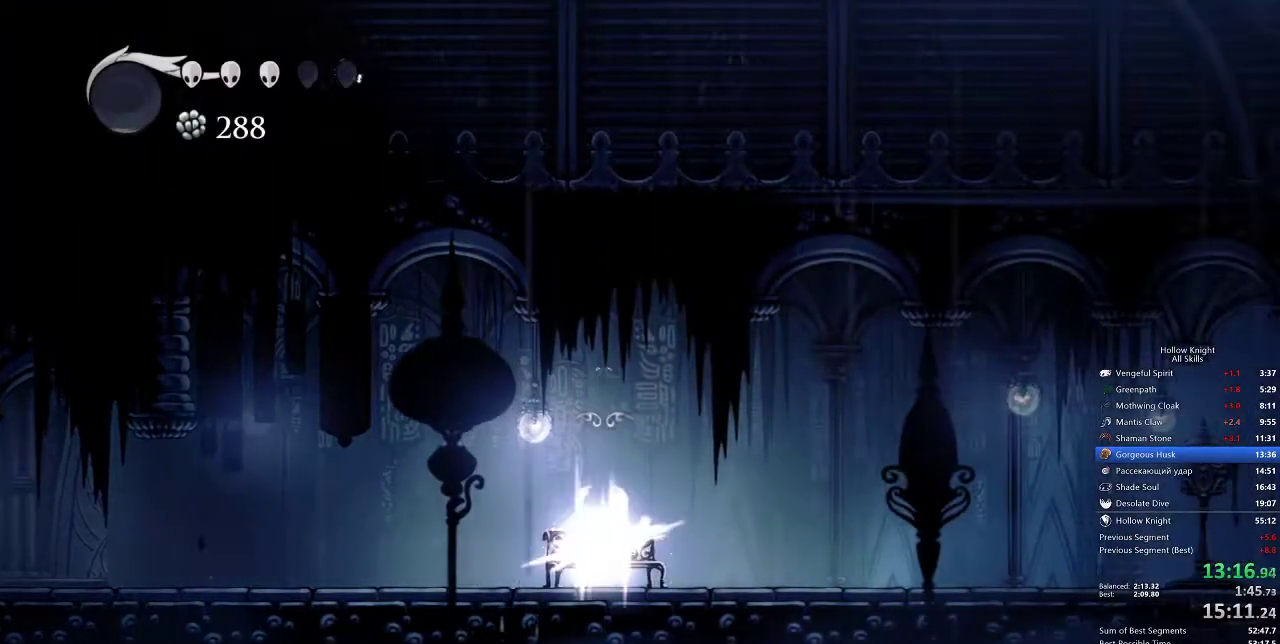
{"keys": ["left"], "events": [[33, "left", "down"], [67, "left", "up"], [167, "left", "down"], [233, "left", "up"], [300, "left", "down"], [400, "left", "up"], [433, "left", "down"]]}
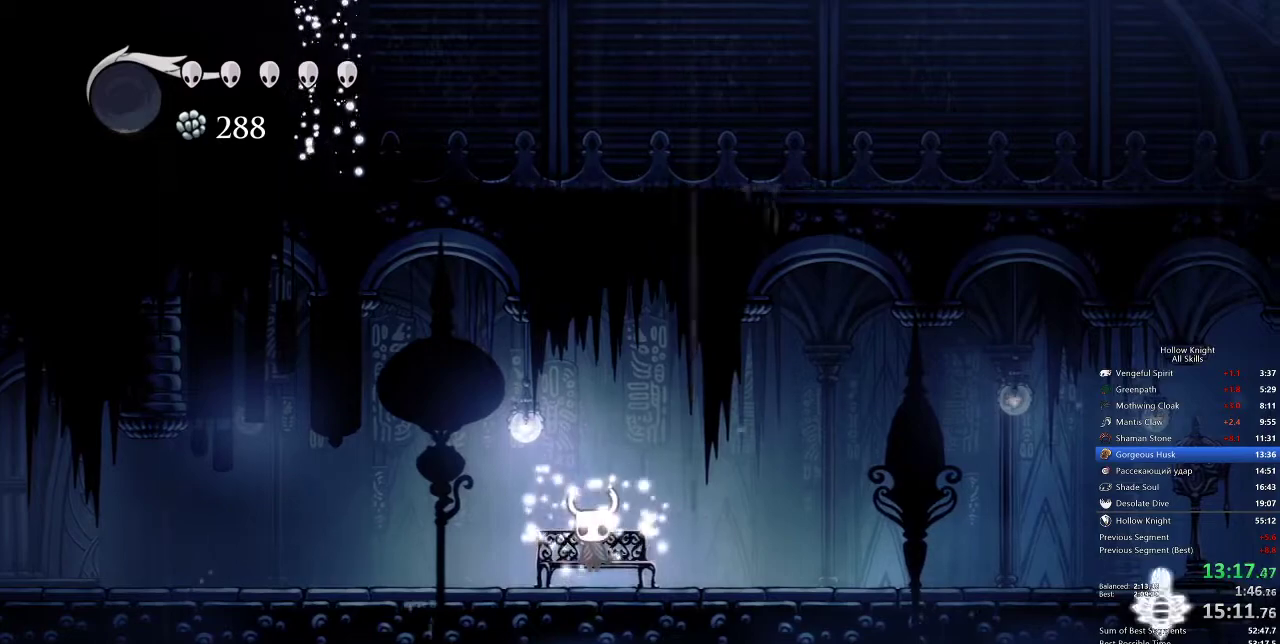
{"keys": ["left"], "events": [[33, "left", "up"], [67, "left", "down"], [250, "left", "up"], [283, "left", "down"], [350, "left", "up"], [450, "left", "down"]]}
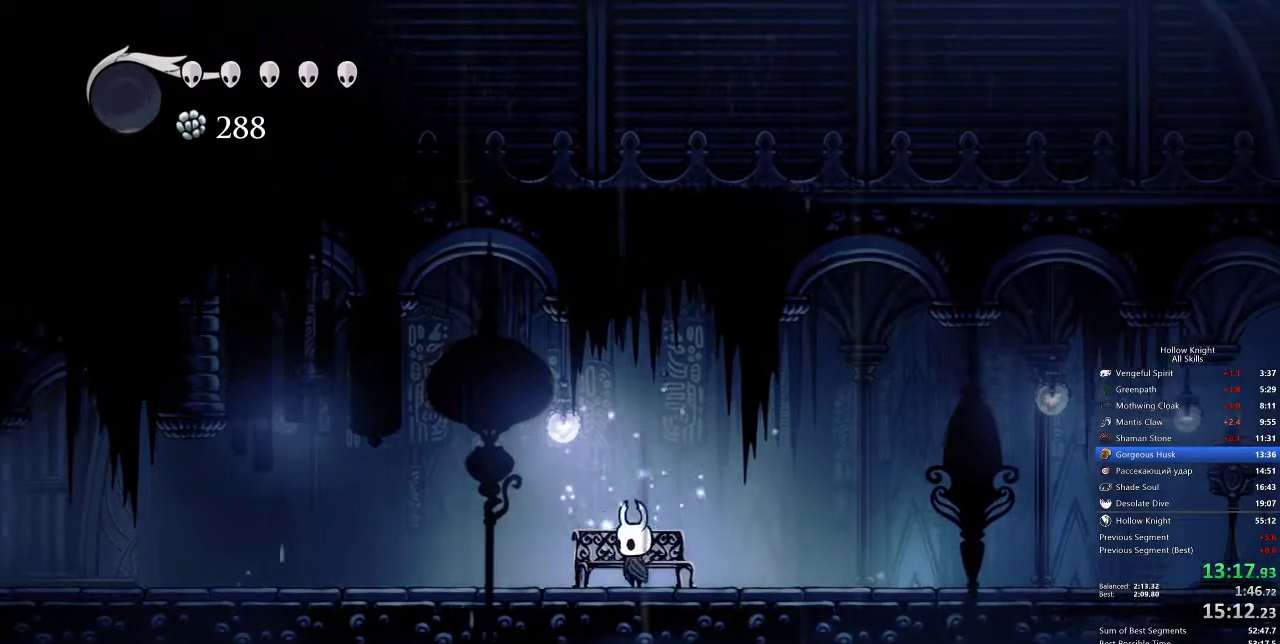
{"keys": ["left"], "events": [[217, "dash", "down"], [317, "dash", "up"]]}
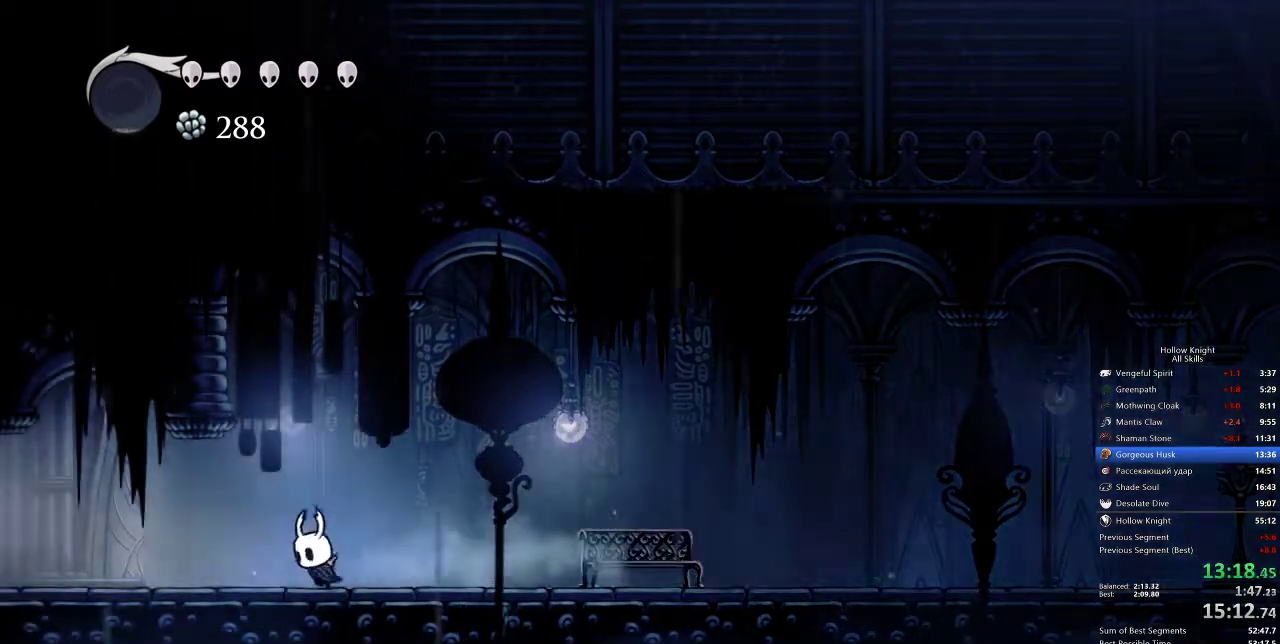
{"keys": ["left"], "events": [[367, "dash", "down"], [467, "dash", "up"]]}
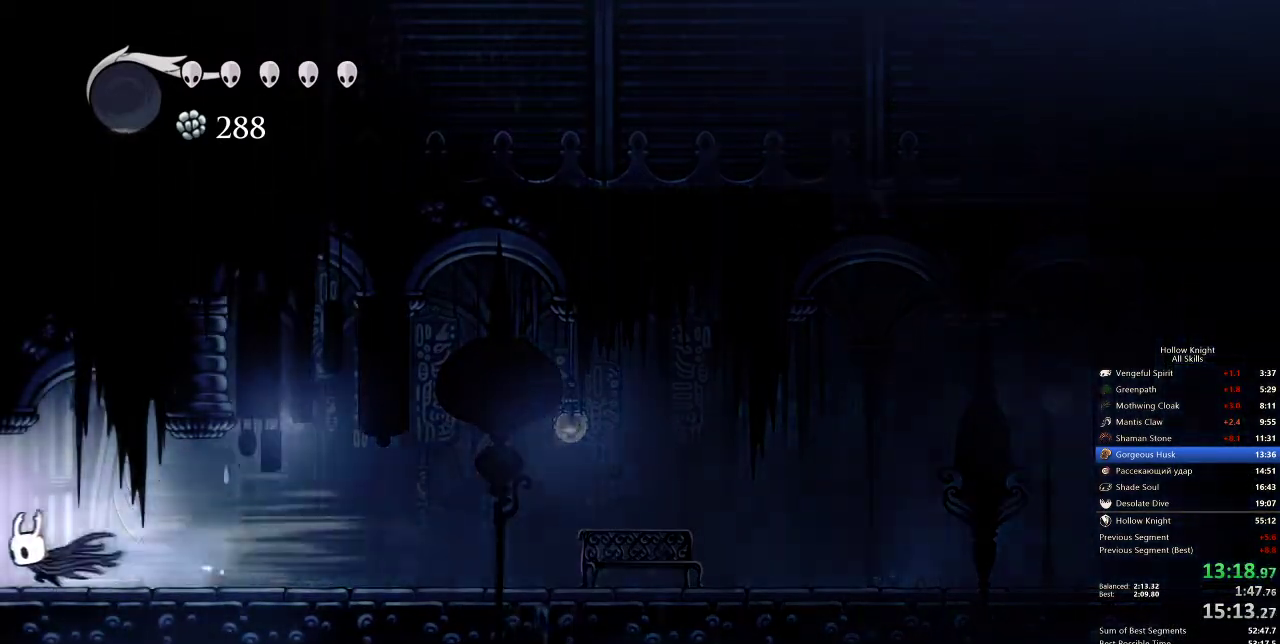
{"keys": ["left"], "events": []}
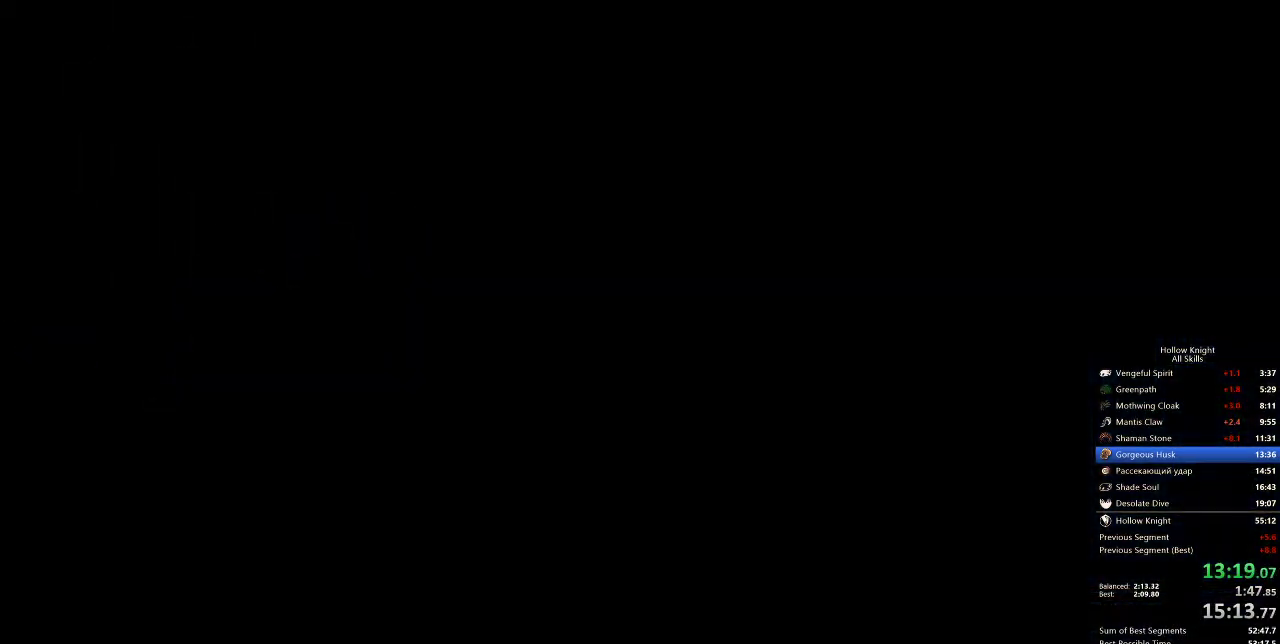
{"keys": ["left"], "events": []}